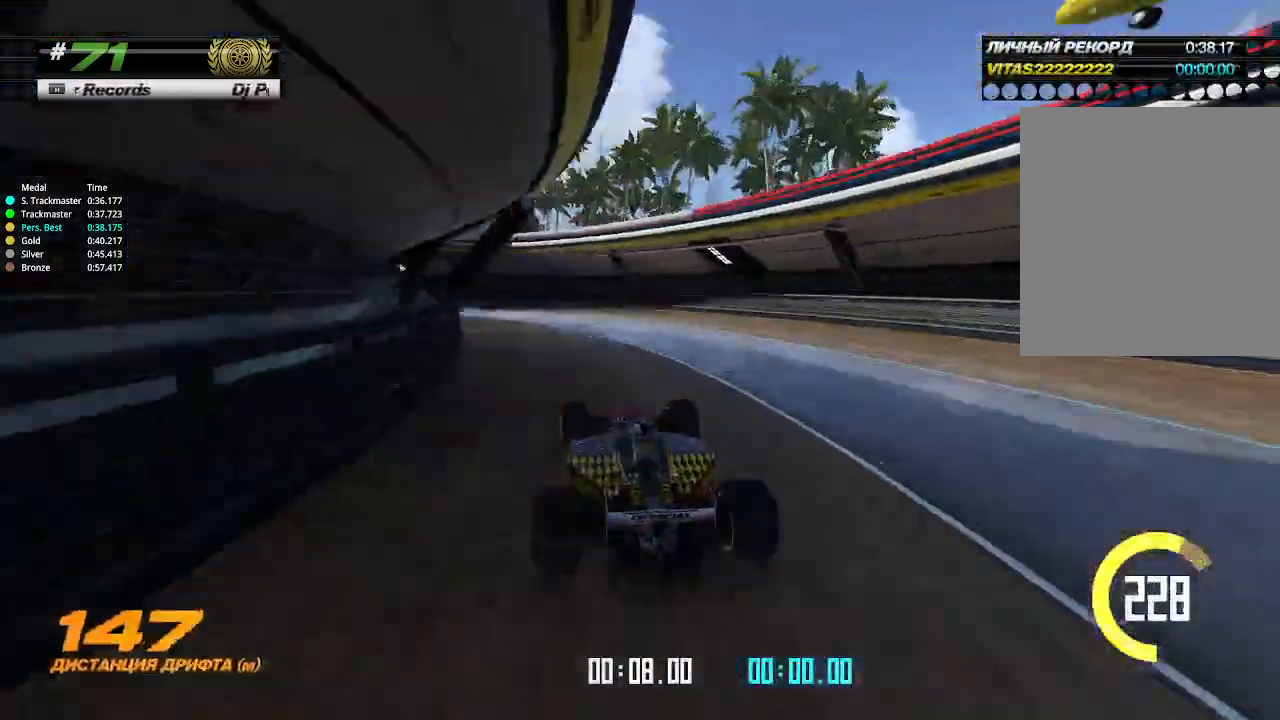
Gameplay with keyboard; each line is a JSON object with the keys held at the frame after it. "events" lists presses ("down") and releases ("up") of "down", "left", "right" and "up" between this image and that frame as [ms after this image, input, new state], when the widget could be followed in between. No other keys are recorded. Mouse input is not recorded.
{"keys": ["left", "up"], "events": [[300, "up", "down"]]}
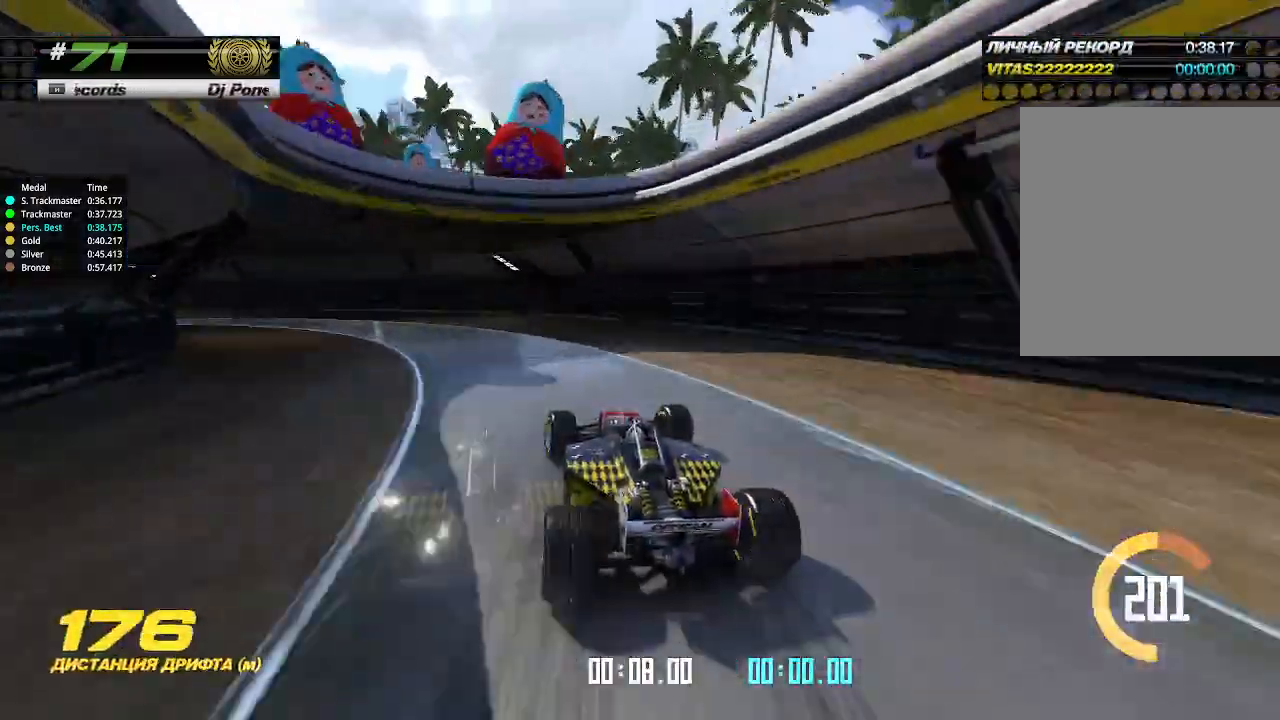
{"keys": ["left"], "events": [[366, "up", "up"]]}
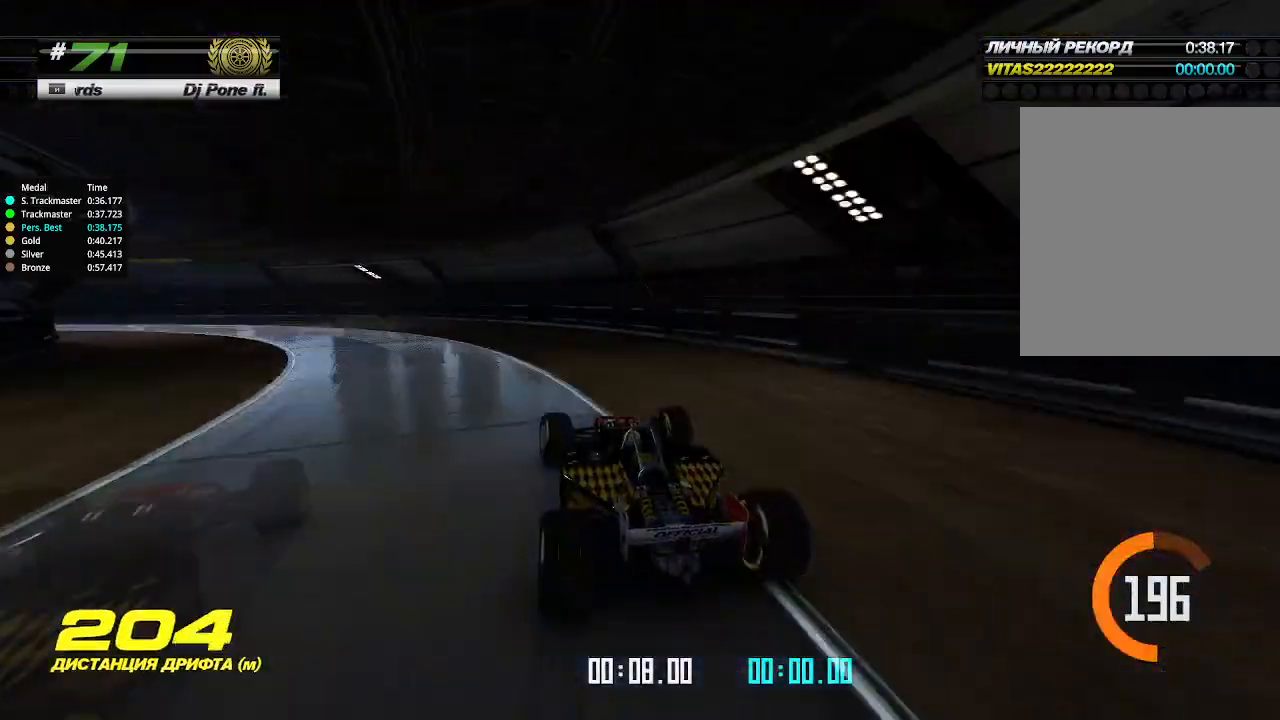
{"keys": ["up"], "events": [[100, "up", "down"], [400, "left", "up"], [400, "up", "up"], [433, "left", "down"], [433, "up", "down"], [500, "left", "up"]]}
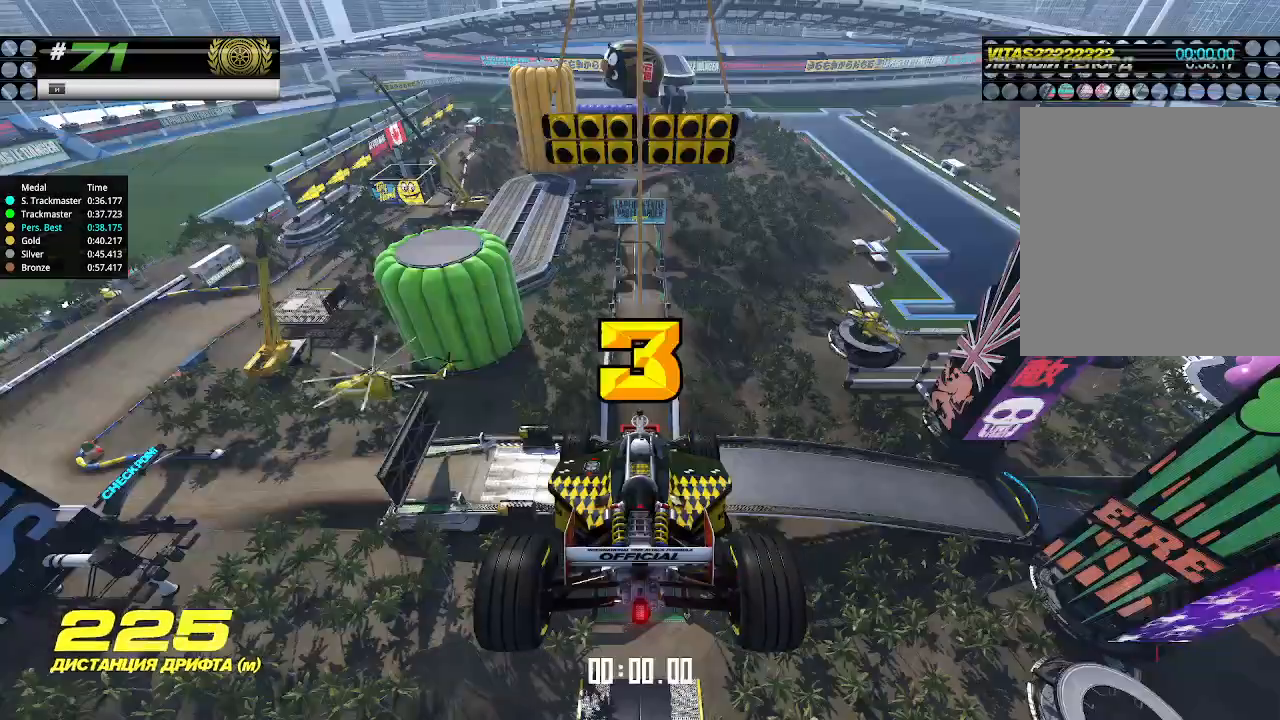
{"keys": ["up"], "events": [[200, "right", "down"], [233, "down", "down"], [366, "down", "up"], [366, "right", "up"]]}
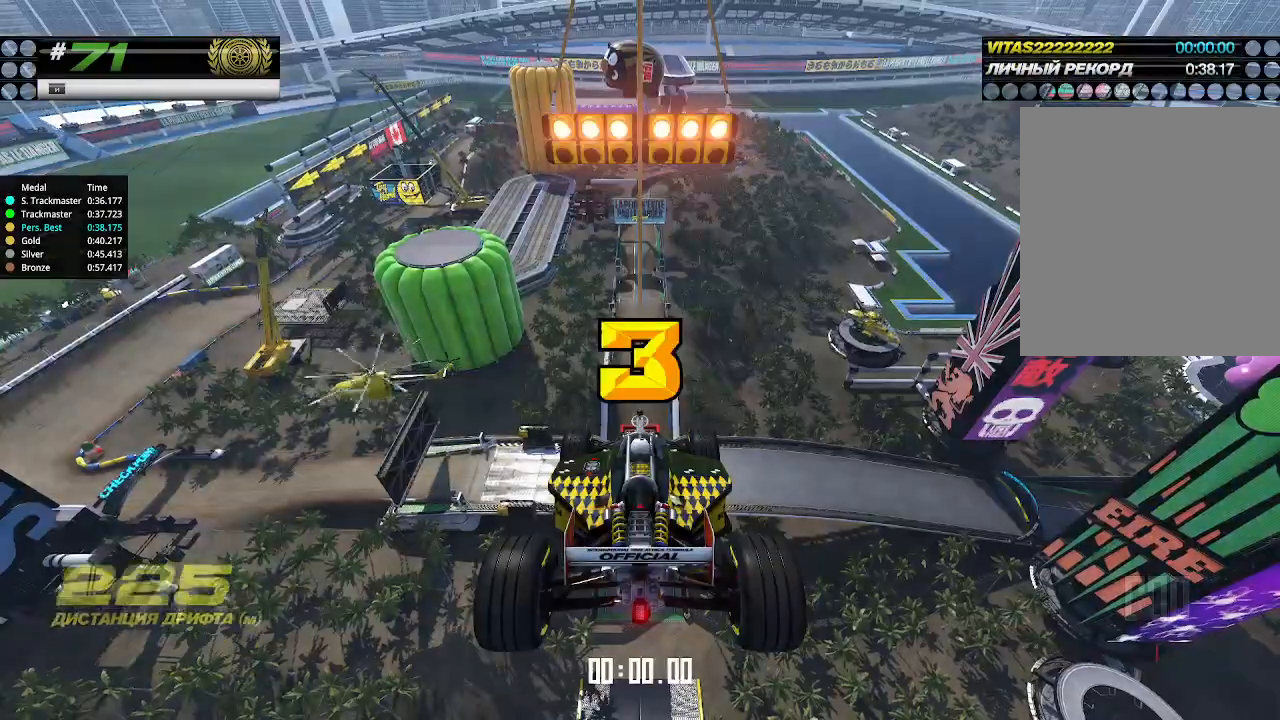
{"keys": ["up"], "events": []}
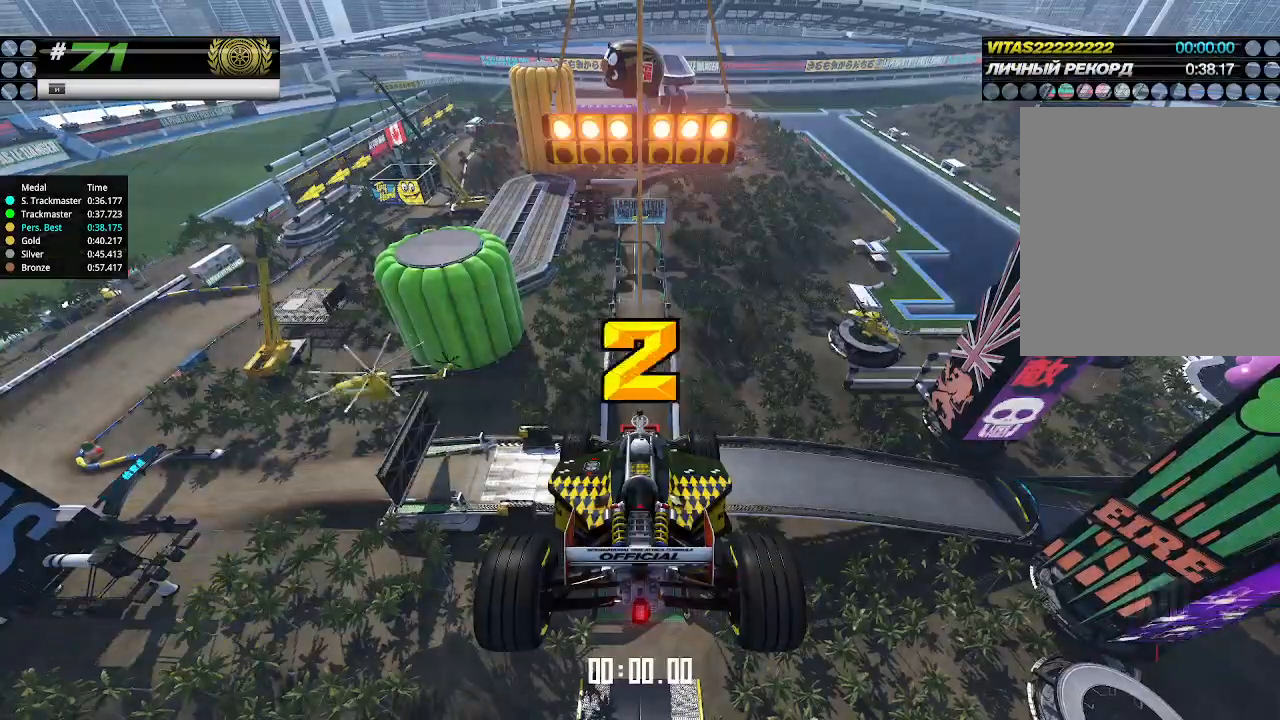
{"keys": ["up"], "events": [[66, "right", "down"], [100, "down", "down"], [233, "down", "up"], [233, "right", "up"]]}
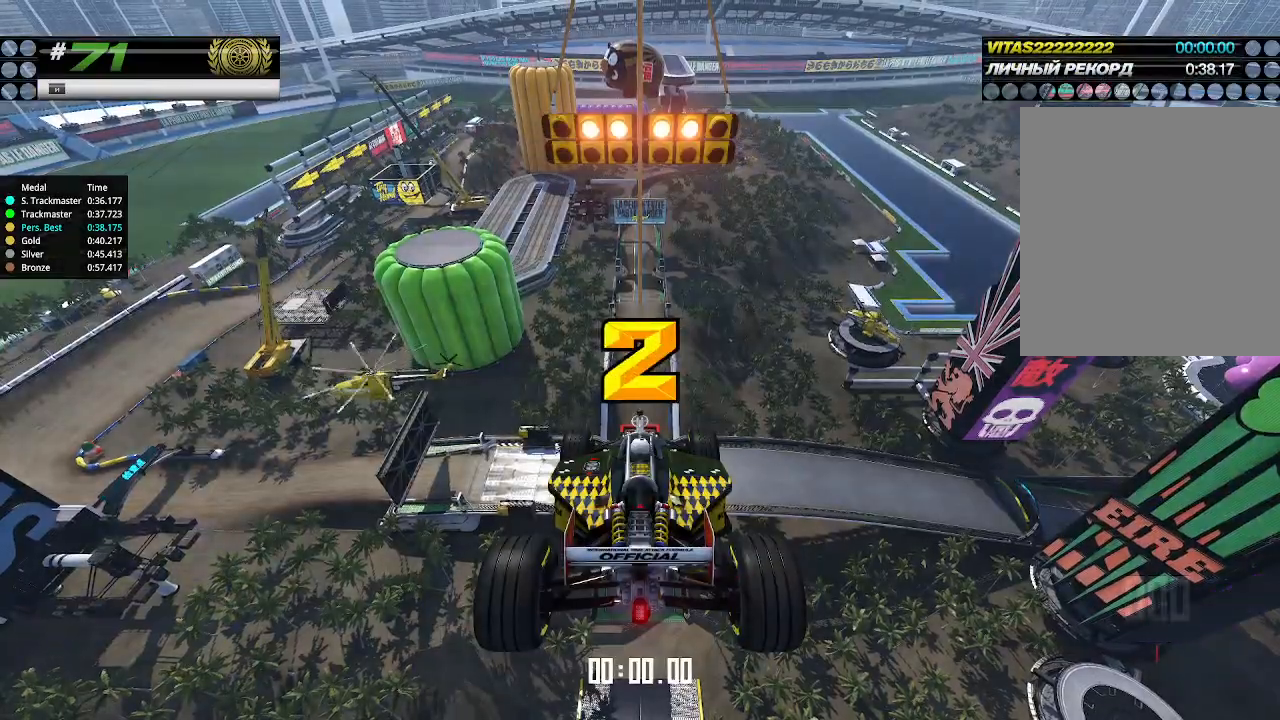
{"keys": ["up"], "events": []}
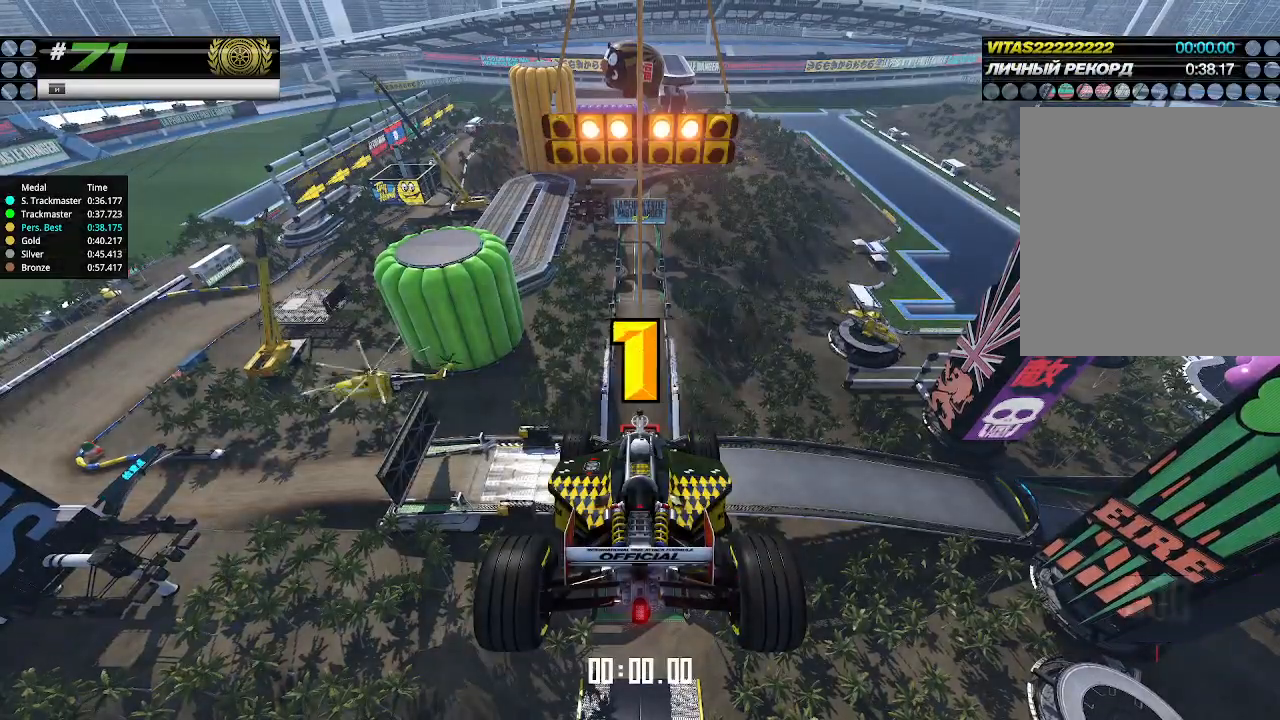
{"keys": ["up"], "events": []}
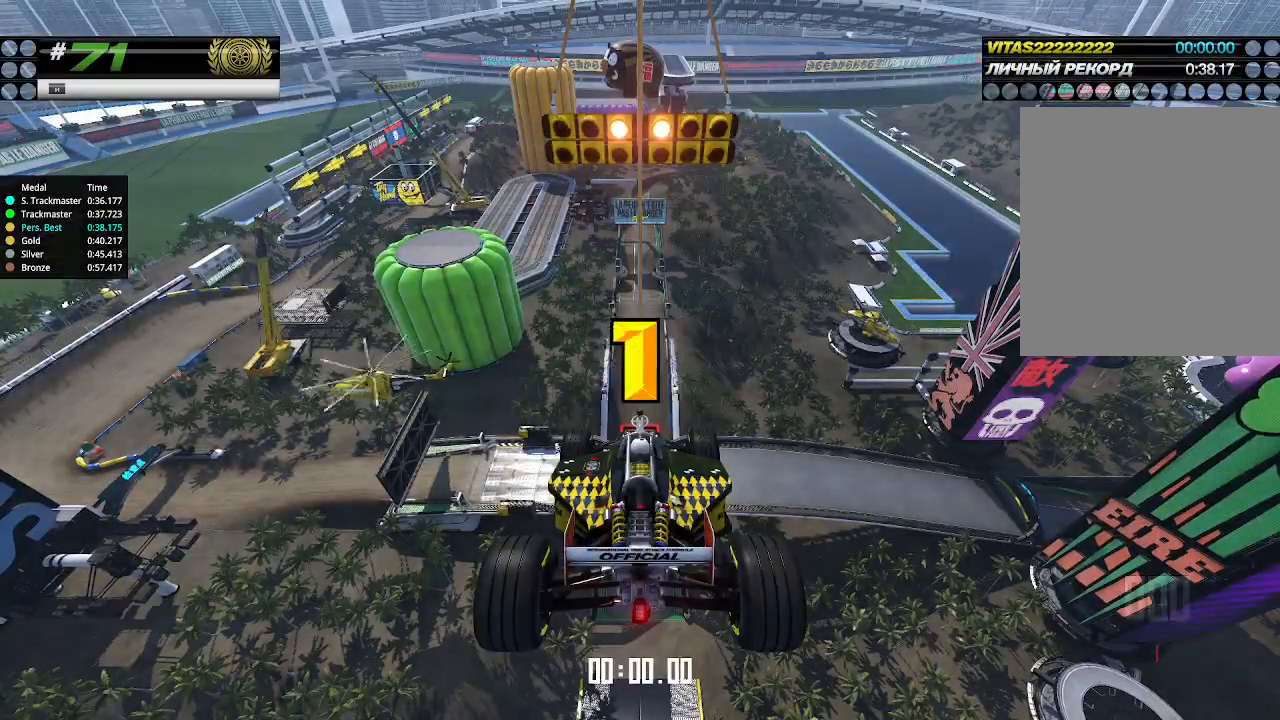
{"keys": ["up"], "events": []}
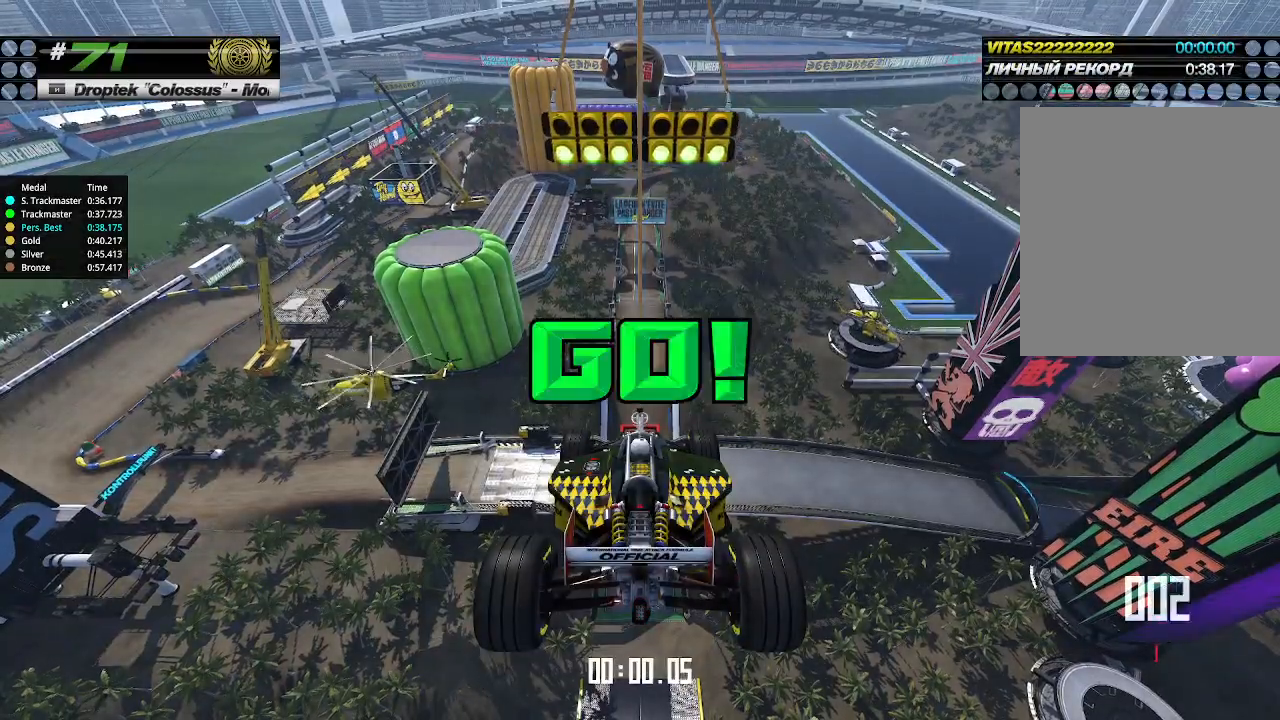
{"keys": ["up"], "events": []}
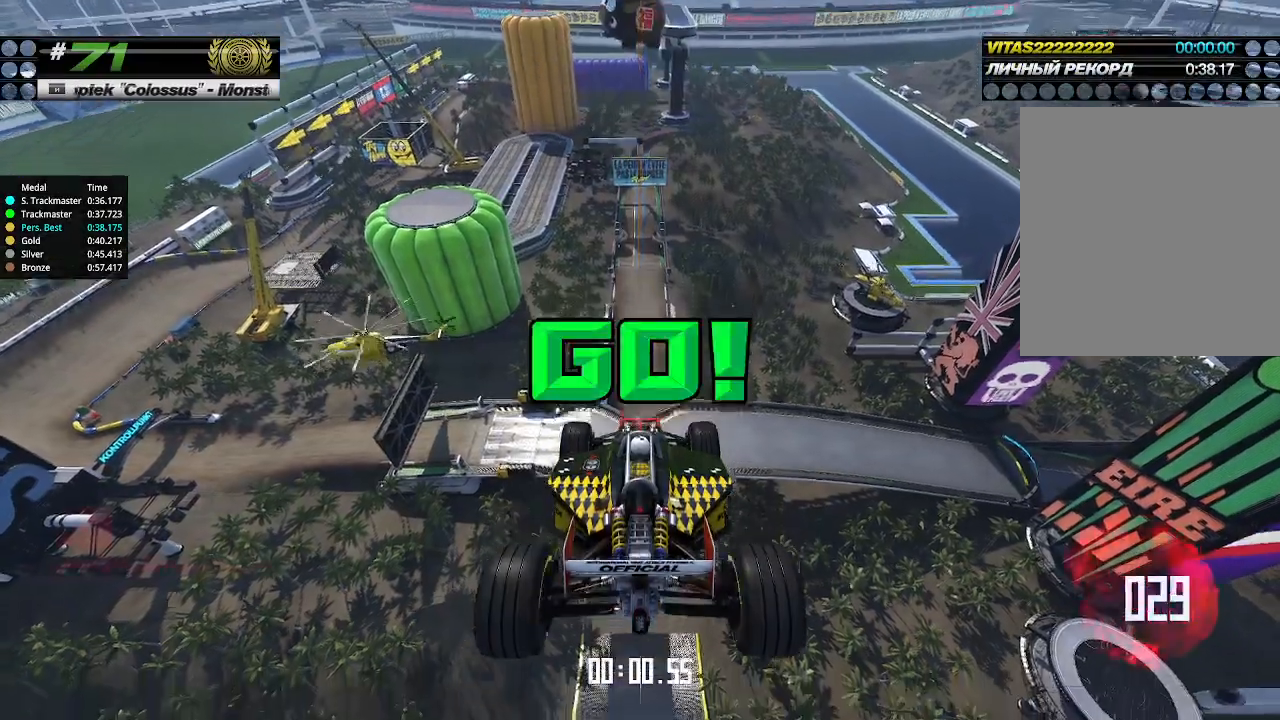
{"keys": ["up"], "events": []}
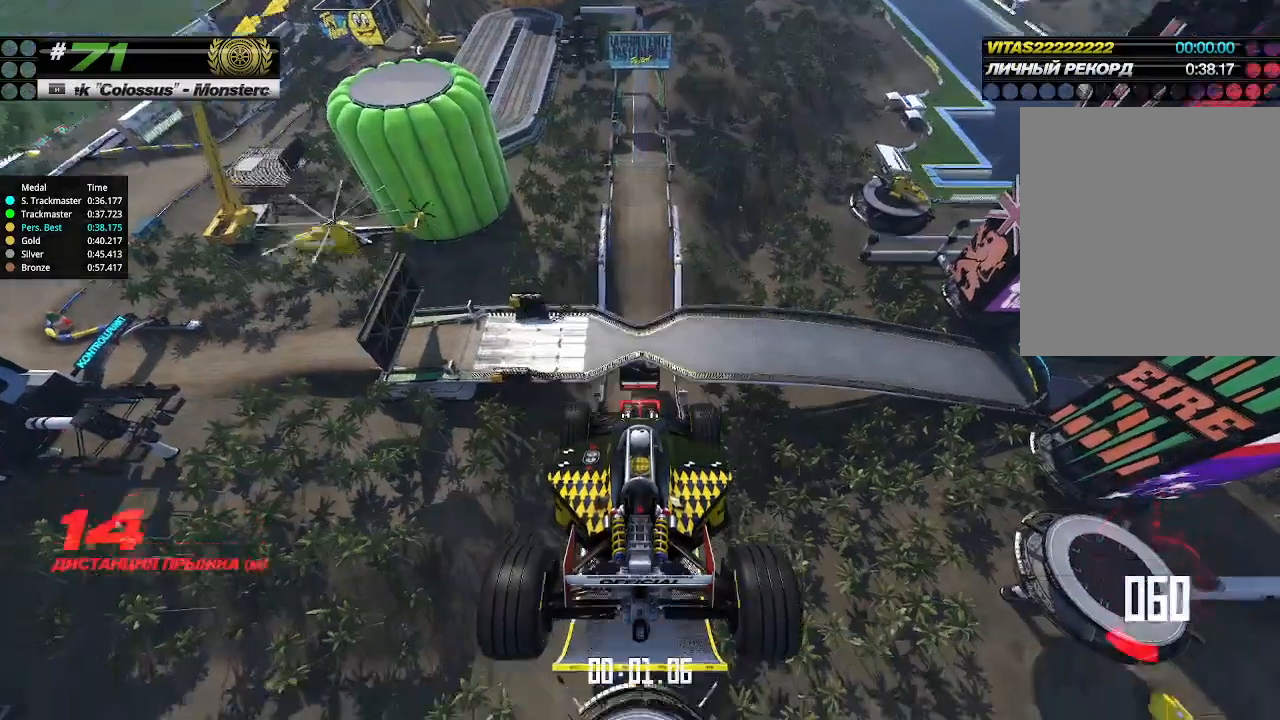
{"keys": ["up"], "events": []}
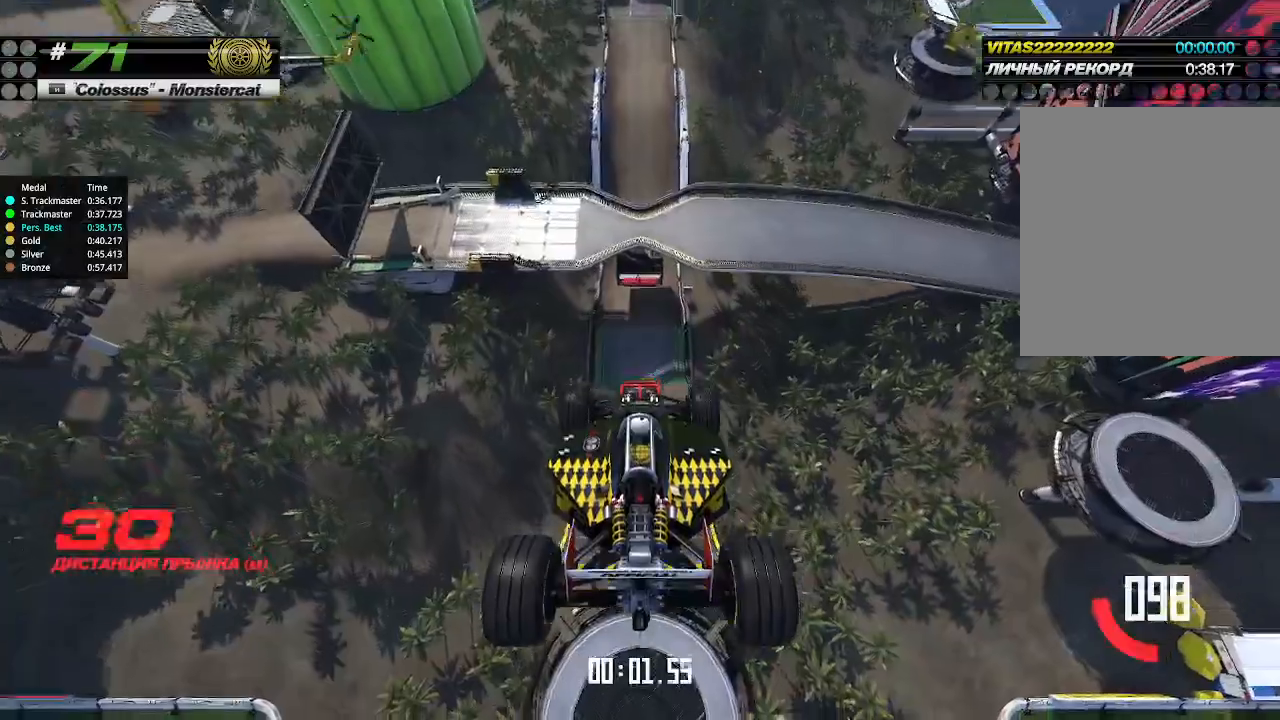
{"keys": ["up"], "events": []}
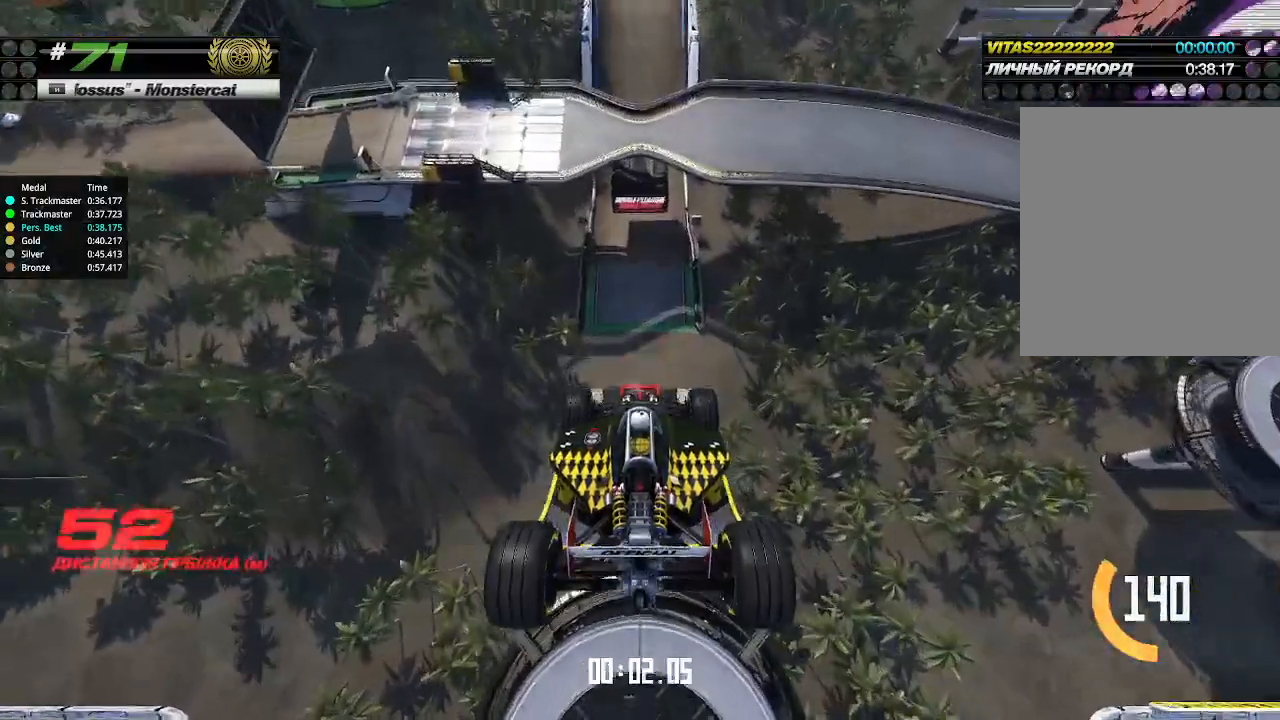
{"keys": ["up"], "events": []}
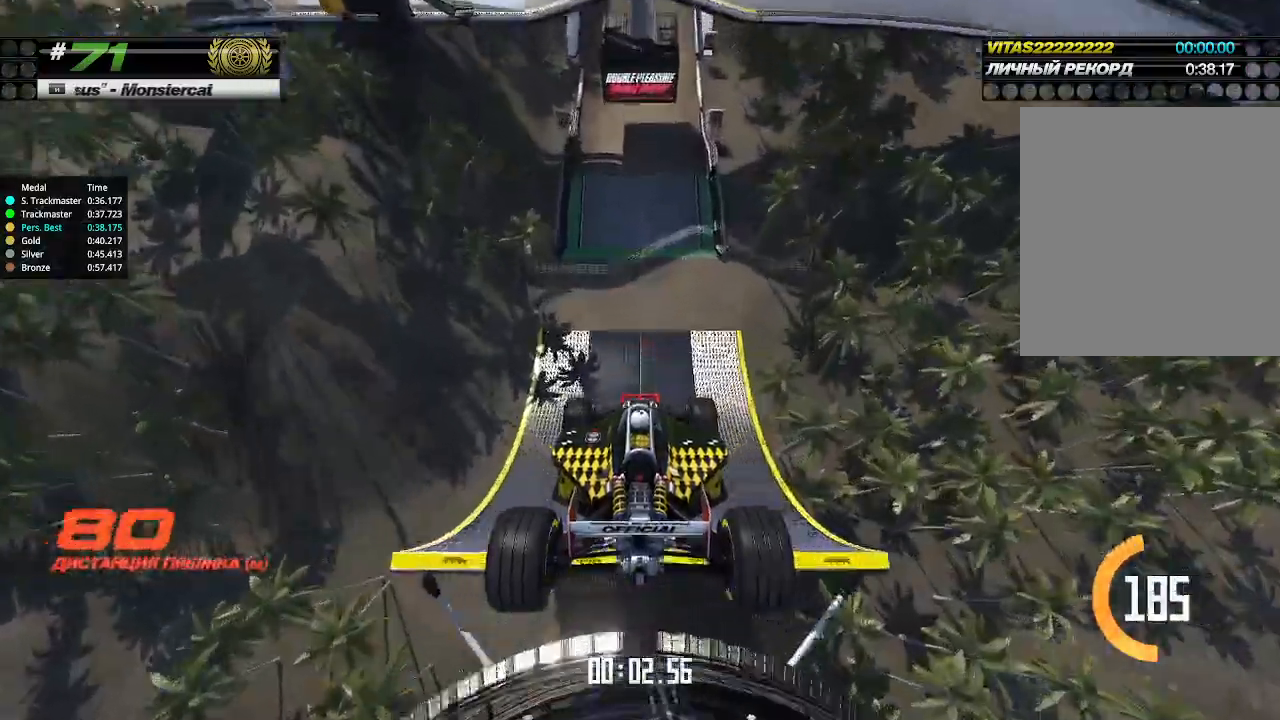
{"keys": ["up"], "events": []}
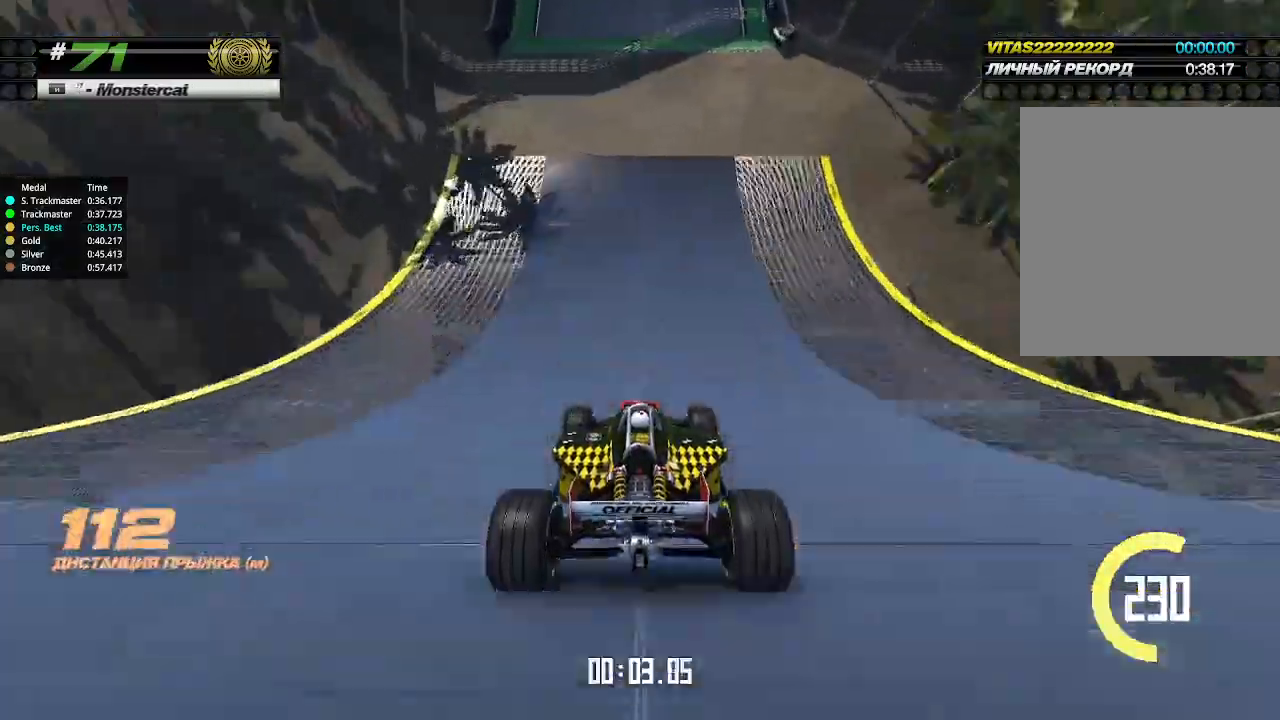
{"keys": ["up"], "events": []}
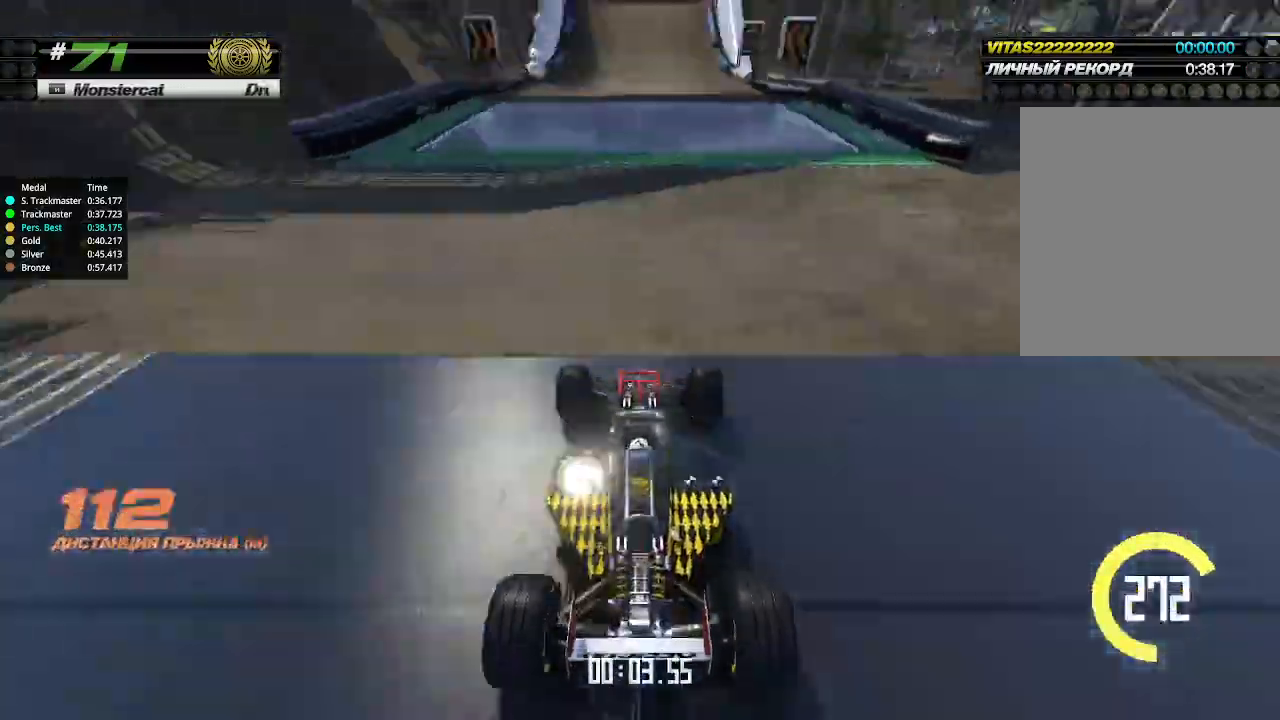
{"keys": ["up"], "events": []}
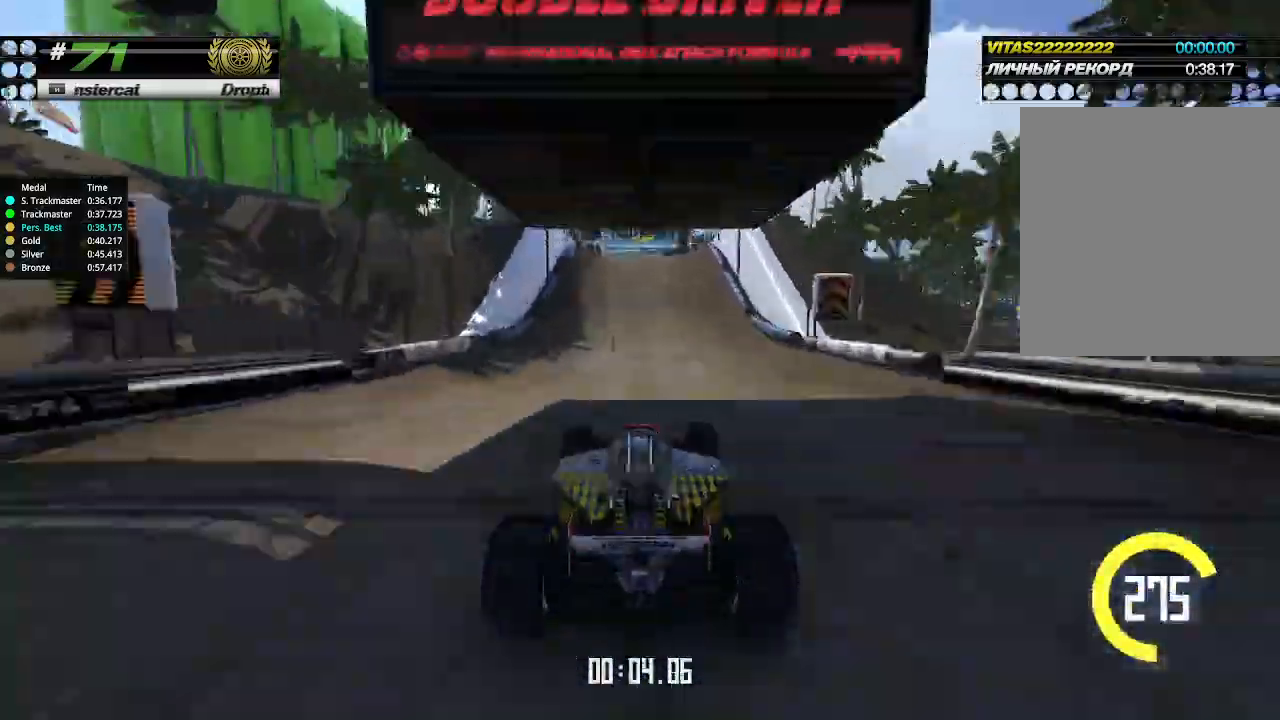
{"keys": ["up"], "events": [[366, "left", "down"], [400, "left", "up"]]}
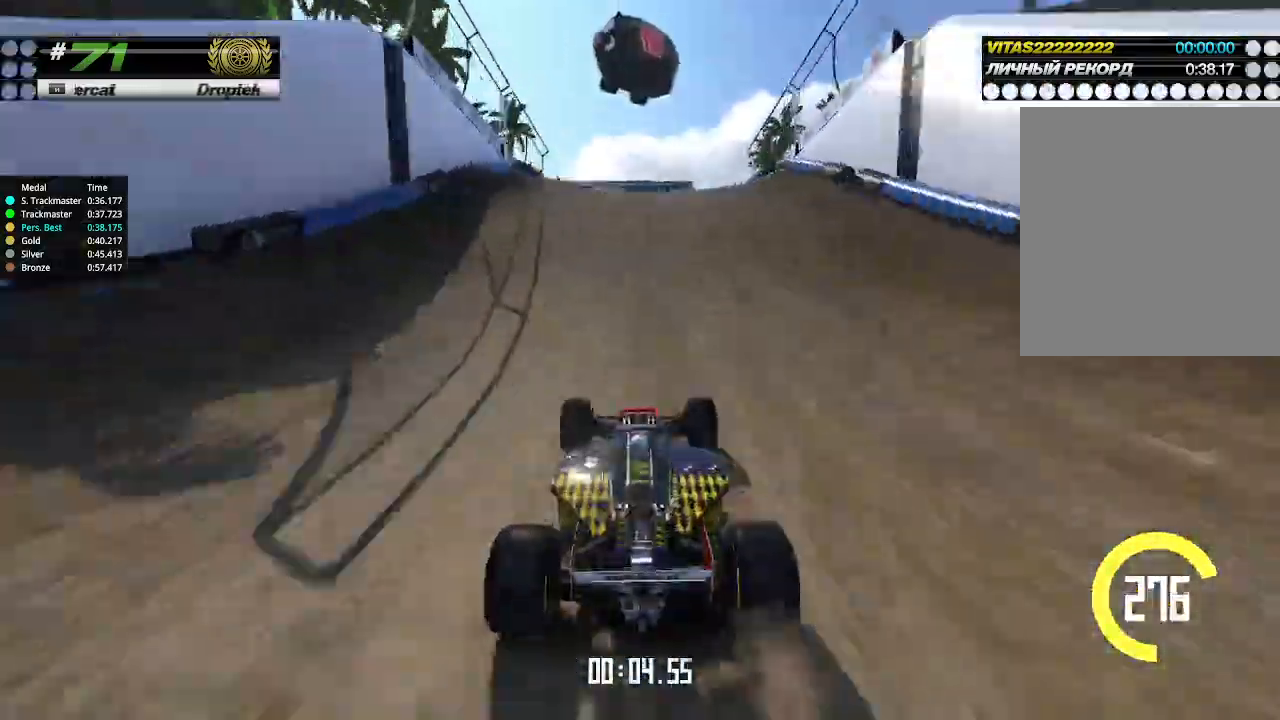
{"keys": ["down", "right", "up"], "events": [[500, "down", "down"], [500, "right", "down"]]}
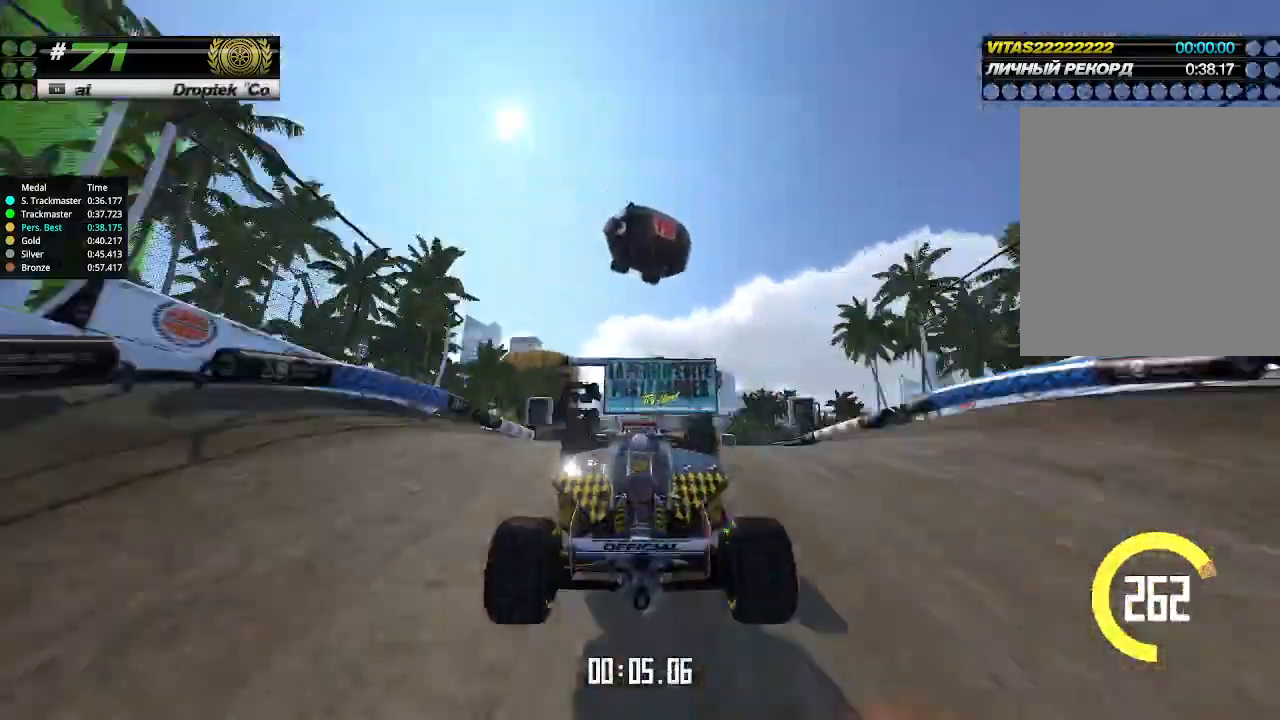
{"keys": ["right", "up"], "events": [[133, "down", "up"]]}
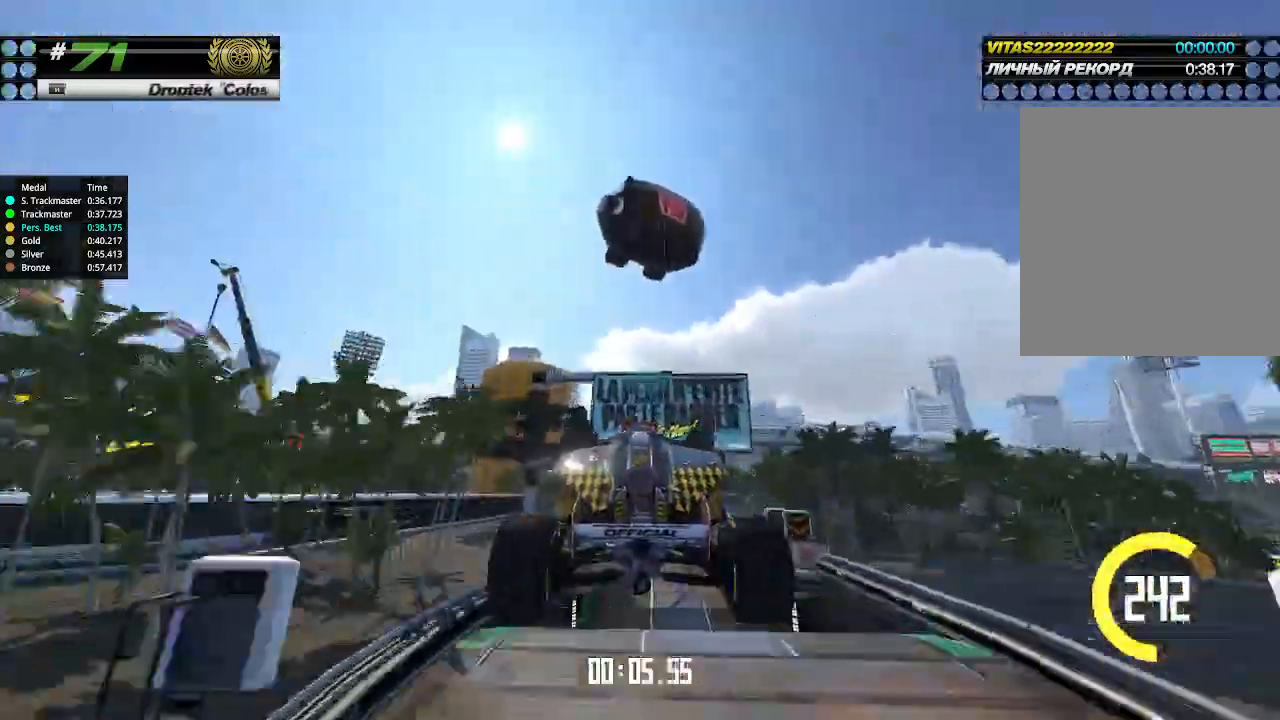
{"keys": ["right", "up"], "events": [[166, "right", "up"], [300, "right", "down"], [400, "right", "up"], [466, "right", "down"]]}
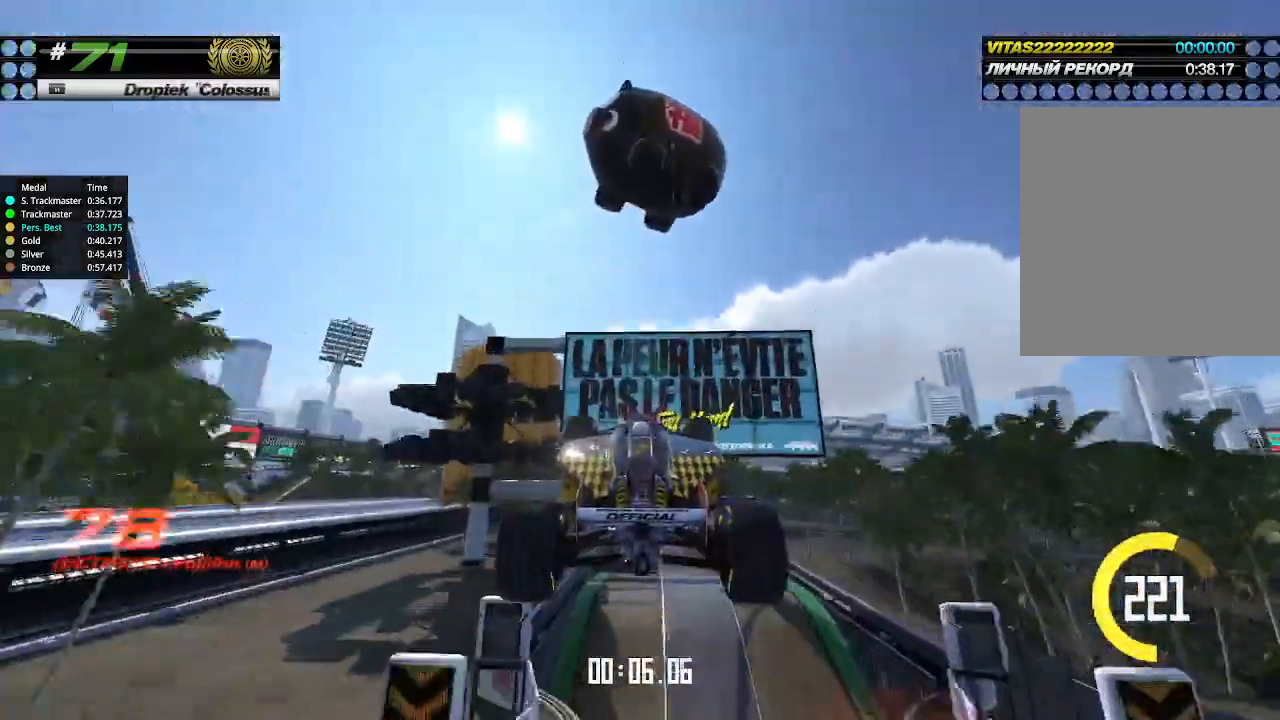
{"keys": ["up"], "events": [[66, "right", "up"], [166, "right", "down"], [266, "right", "up"], [366, "right", "down"], [466, "right", "up"]]}
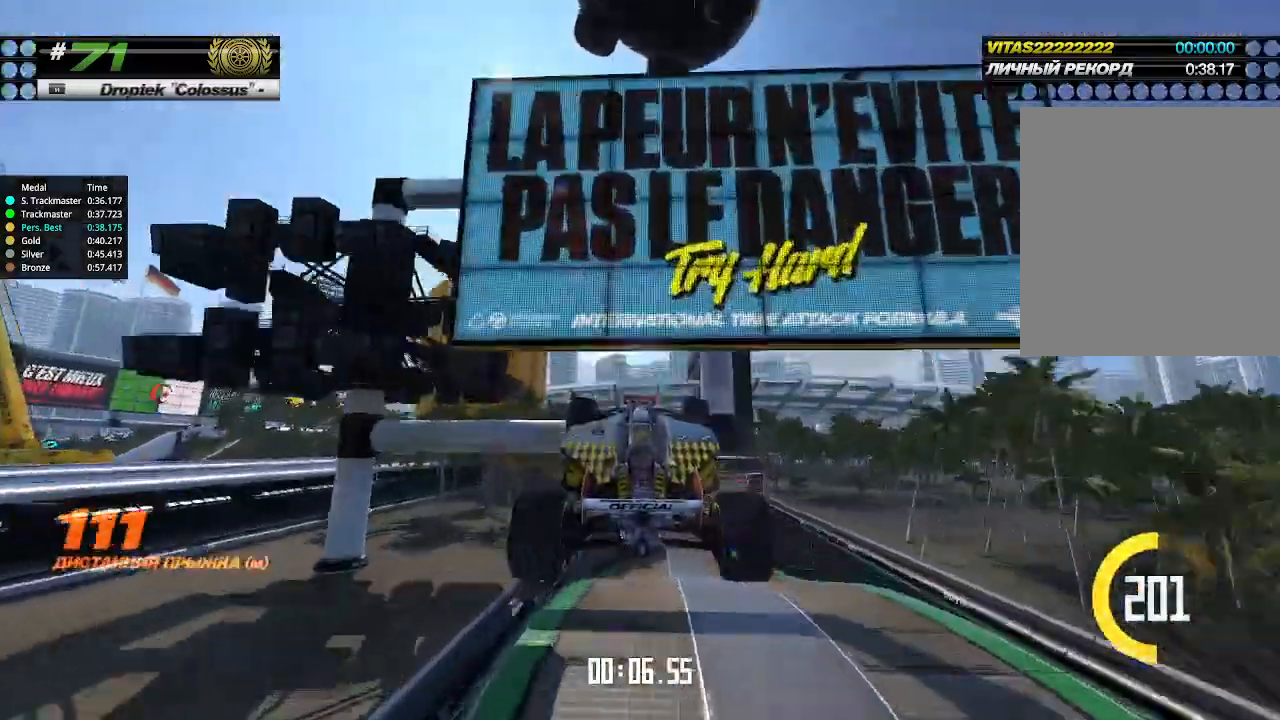
{"keys": ["up"], "events": [[33, "right", "down"], [133, "right", "up"], [200, "right", "down"], [300, "right", "up"], [400, "right", "down"], [466, "right", "up"]]}
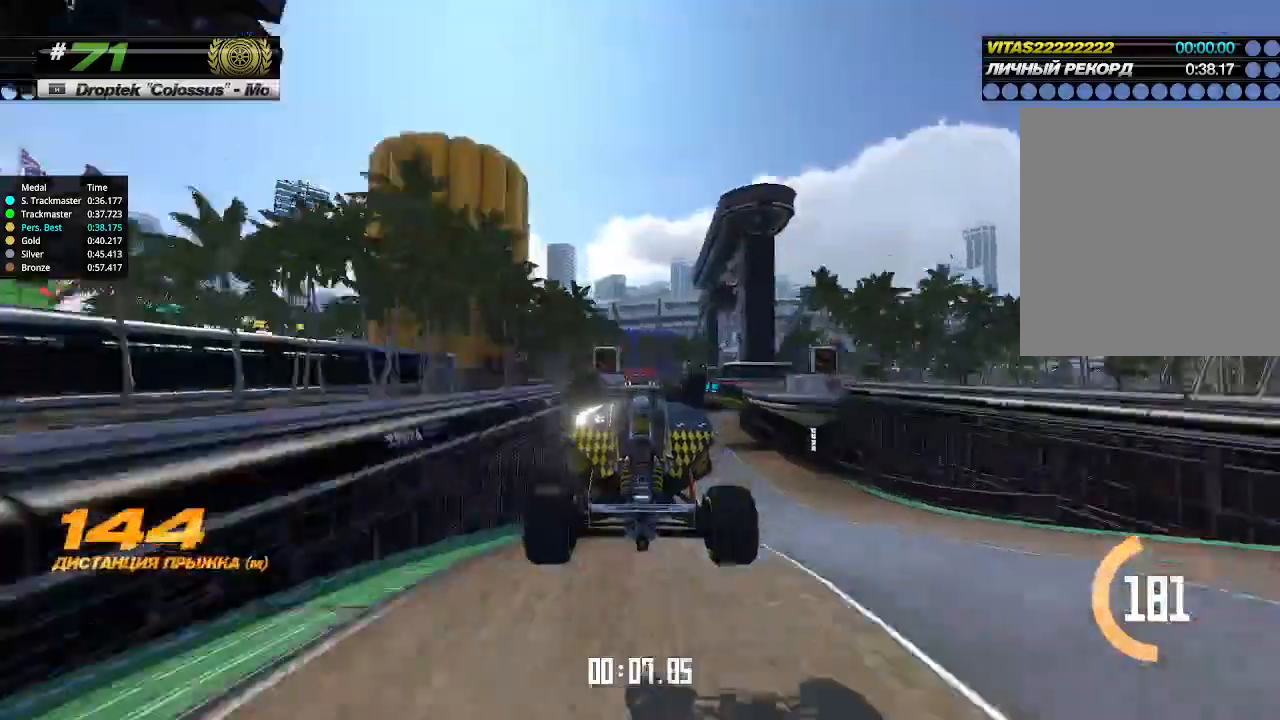
{"keys": ["up"], "events": [[33, "right", "down"], [166, "right", "up"], [300, "right", "down"], [400, "right", "up"]]}
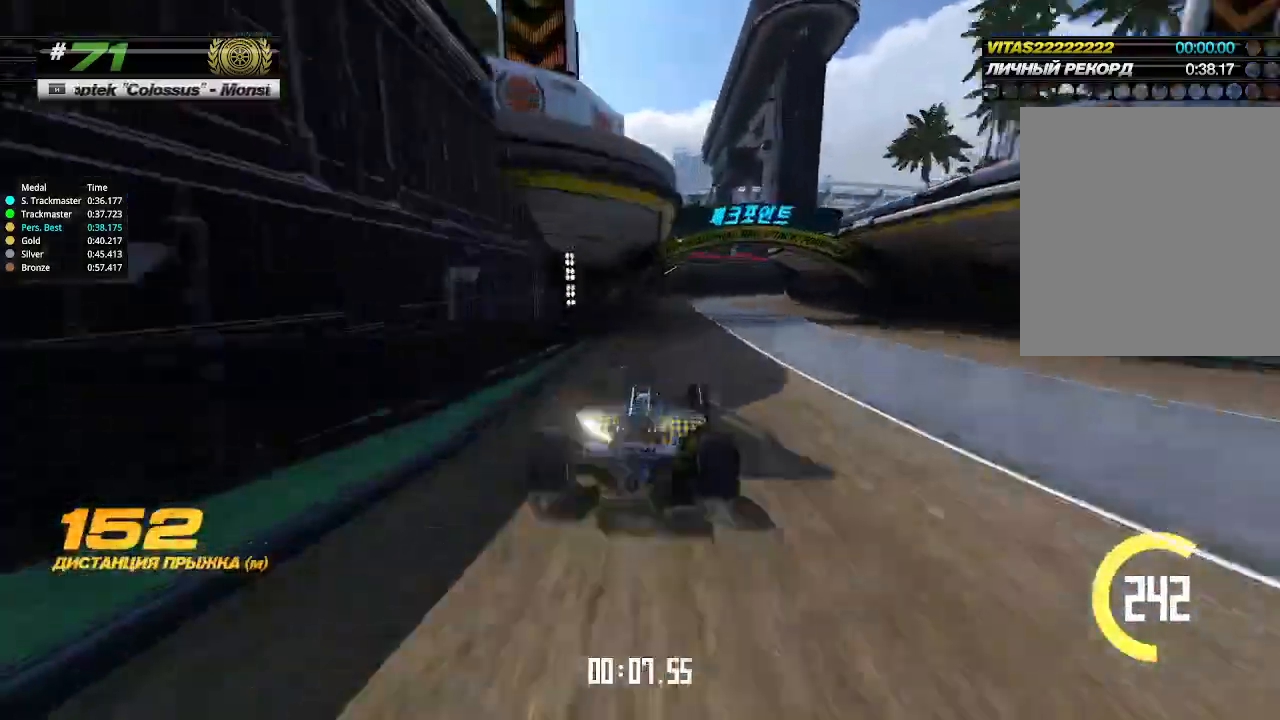
{"keys": ["right", "up"], "events": [[33, "right", "down"], [133, "right", "up"], [300, "right", "down"]]}
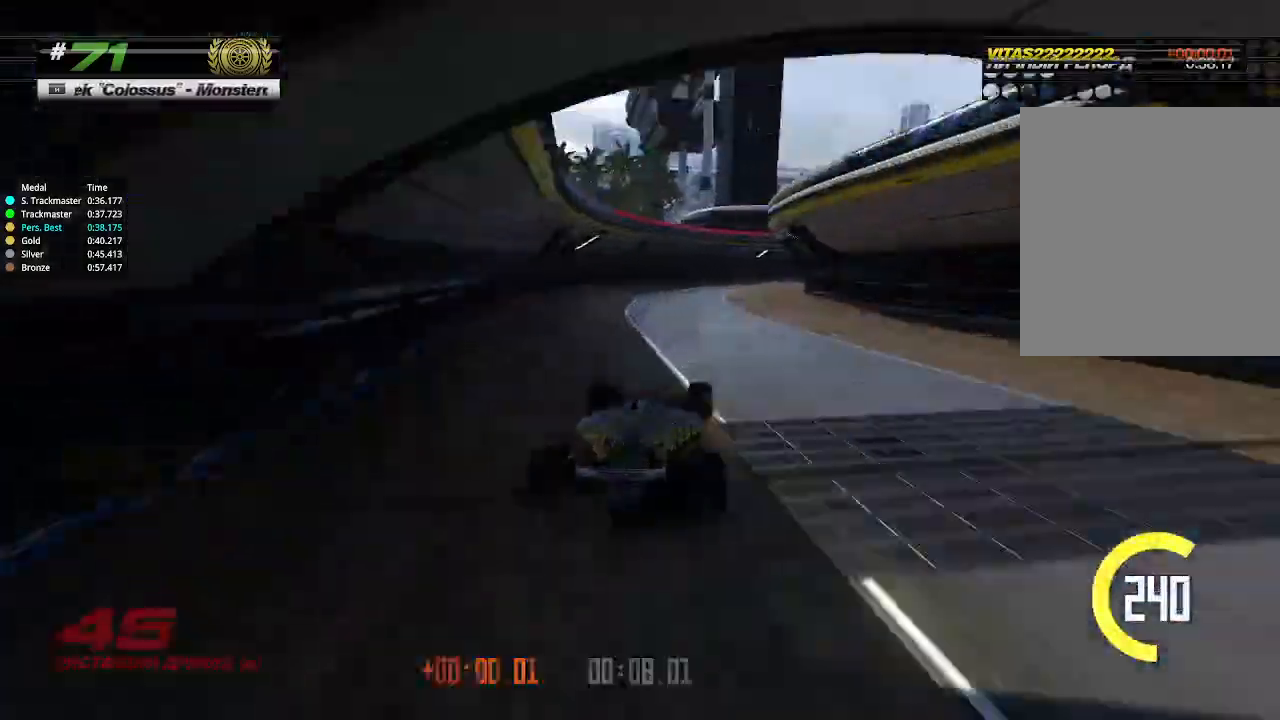
{"keys": ["right", "up"], "events": [[166, "right", "up"], [233, "right", "down"]]}
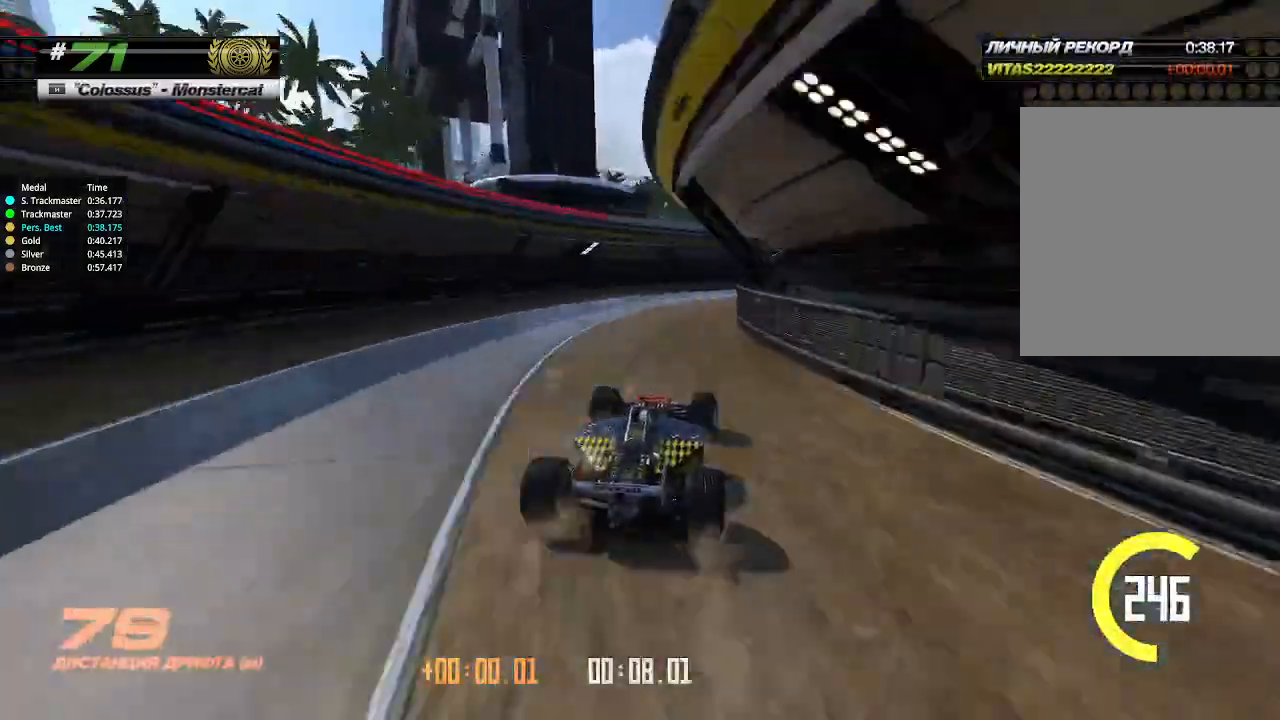
{"keys": ["right", "up"], "events": [[100, "right", "up"], [200, "right", "down"]]}
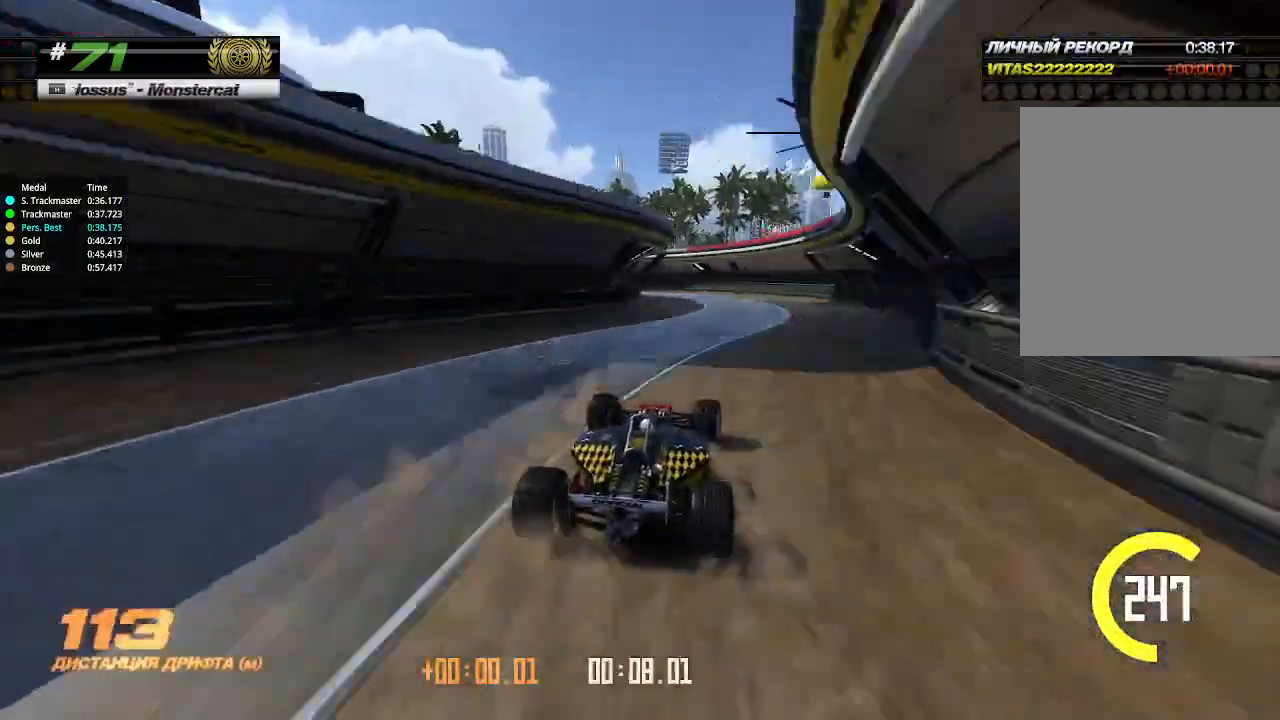
{"keys": ["left"], "events": [[33, "right", "up"], [100, "left", "down"], [400, "up", "up"]]}
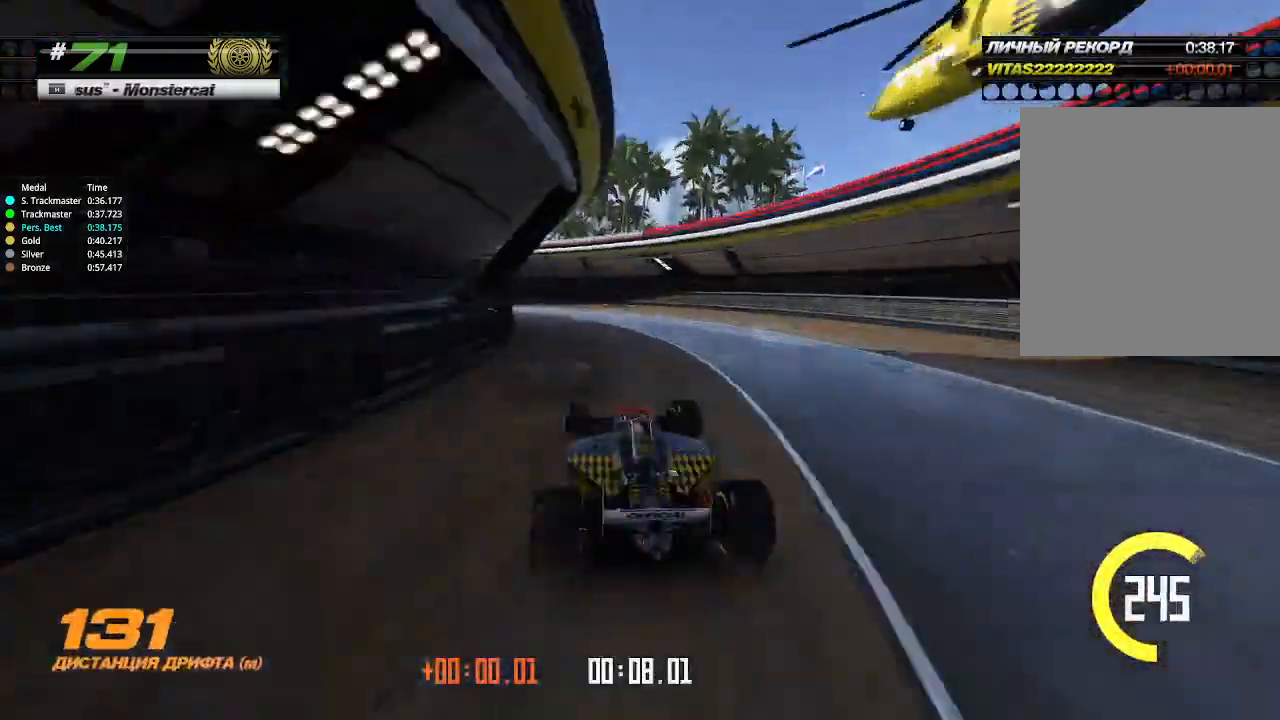
{"keys": ["left"], "events": []}